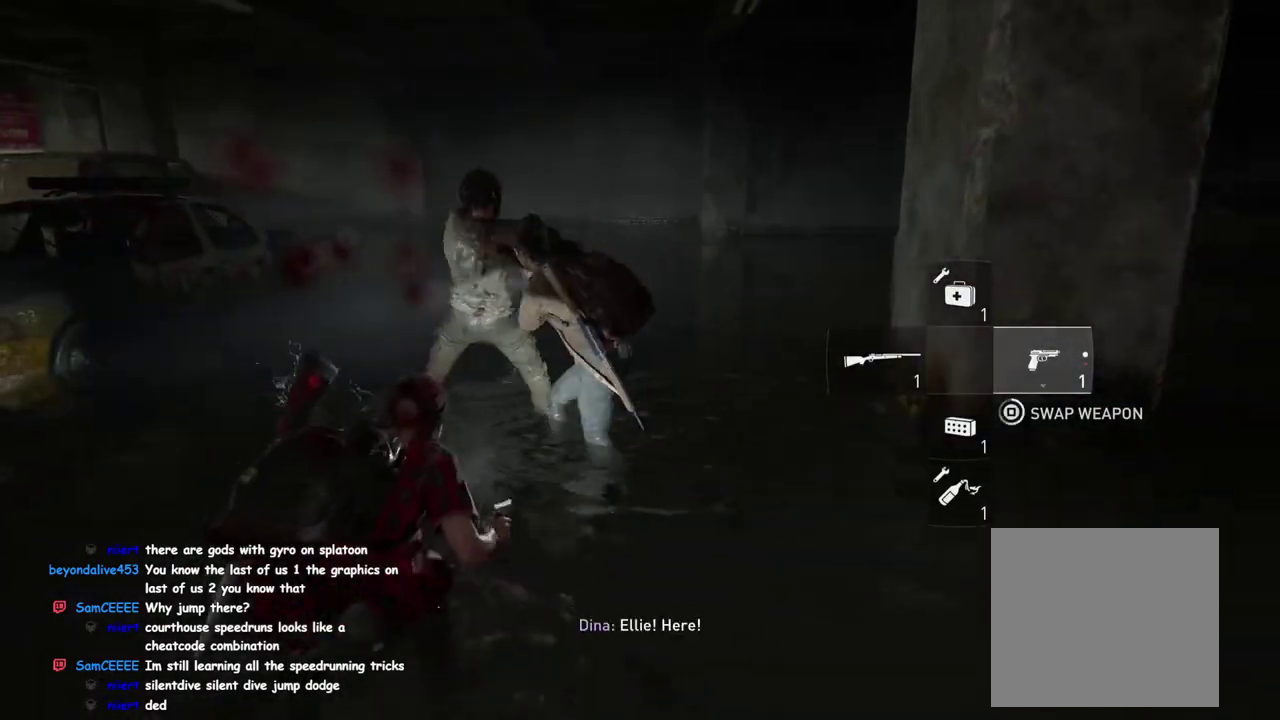
Gameplay with a controller (PlayStation layout); each line is a JSON object with the inputs held at the frame after it. "events" lists button and stick changes between this image and that frame as [ms after this image, input, new state], when the widget could be followed in between. This overlay highlights the sticks when they move; stick clicks (L3 R3) are not distinguishable. Not read: R1.
{"buttons": [], "left_stick": "up-left", "right_stick": "left", "events": [[250, "left_stick", "up-left"], [467, "right_stick", "left"]]}
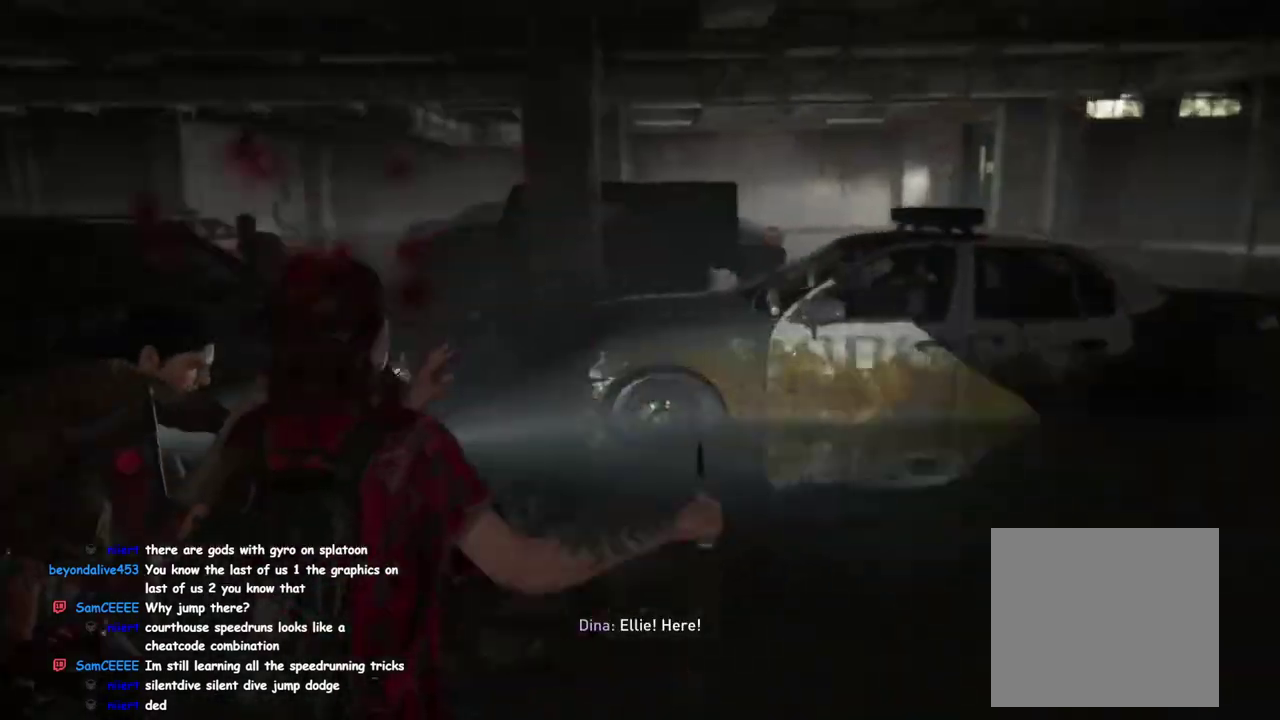
{"buttons": ["L1"], "left_stick": "up-left", "right_stick": "left", "events": [[50, "left_stick", "center"], [233, "right_stick", "center"], [367, "L1", "down"], [383, "left_stick", "up-left"], [483, "right_stick", "left"]]}
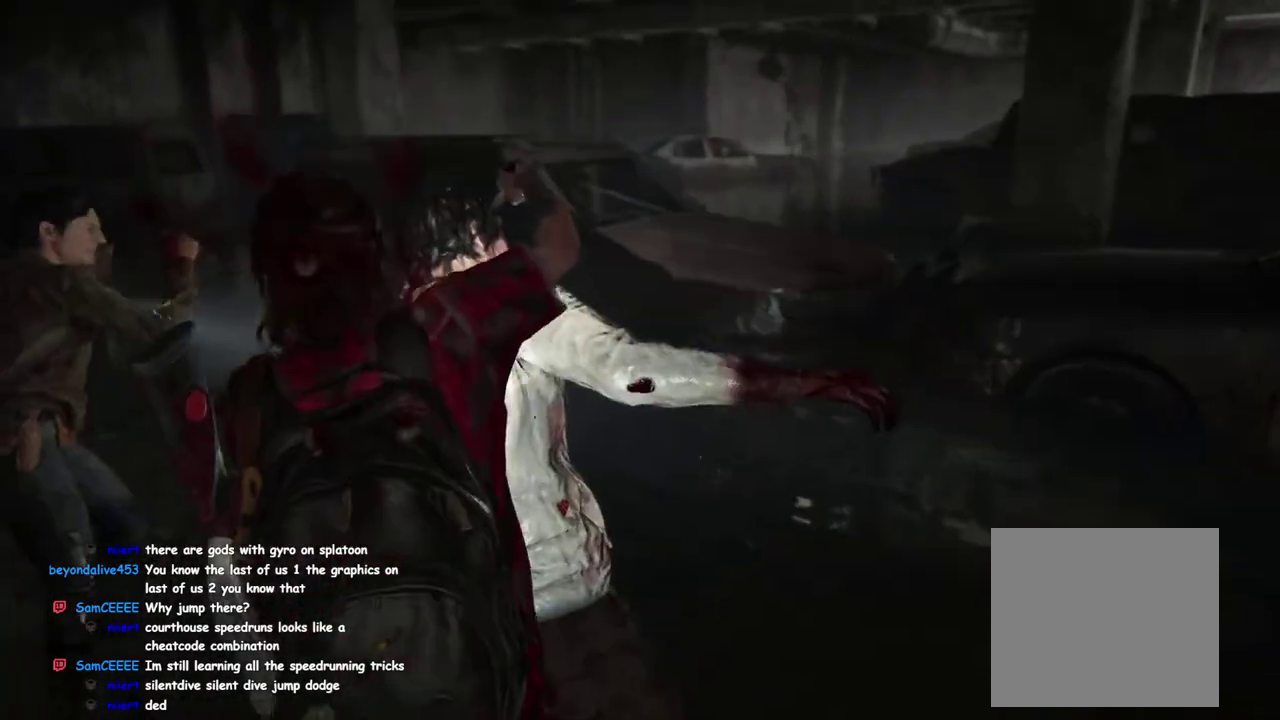
{"buttons": ["L1"], "left_stick": "up-left", "right_stick": "up", "events": [[50, "DPAD_DOWN", "down"], [150, "DPAD_DOWN", "up"], [317, "left_stick", "left"], [350, "right_stick", "up-left"], [433, "right_stick", "up"], [500, "left_stick", "up-left"]]}
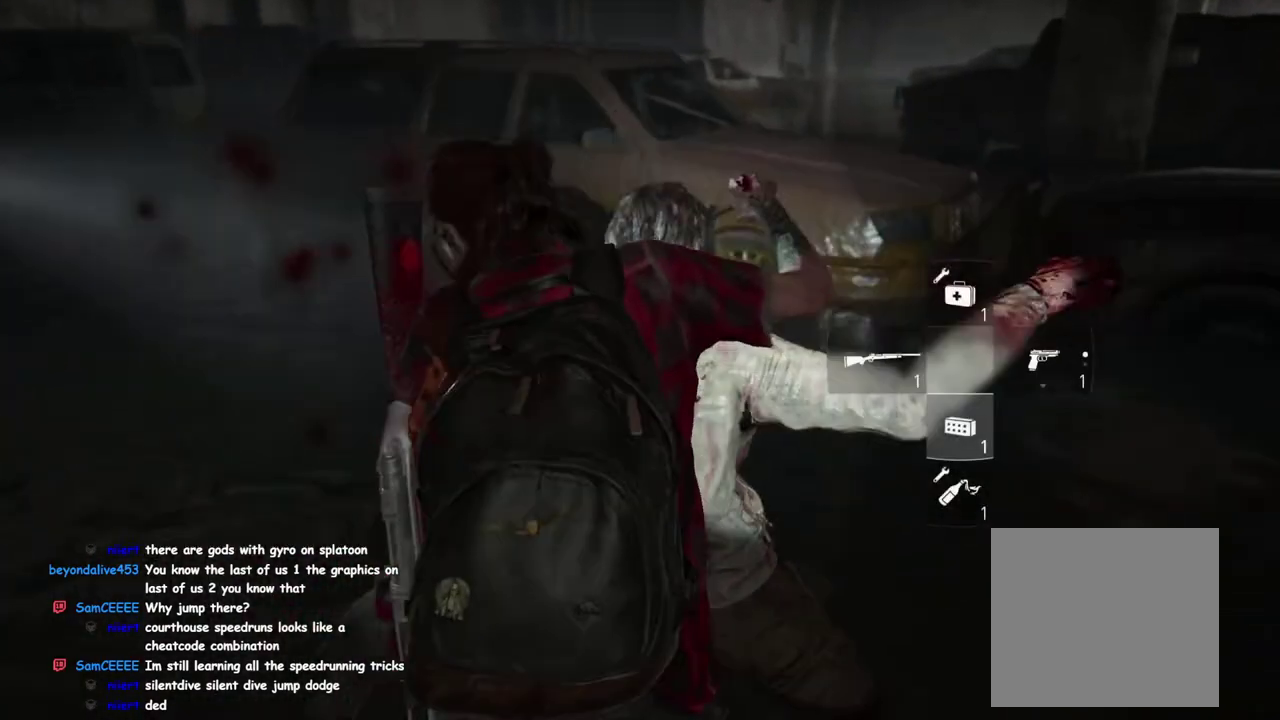
{"buttons": ["L1"], "left_stick": "up-left", "right_stick": "up-left", "events": [[17, "right_stick", "center"], [67, "right_stick", "up-left"]]}
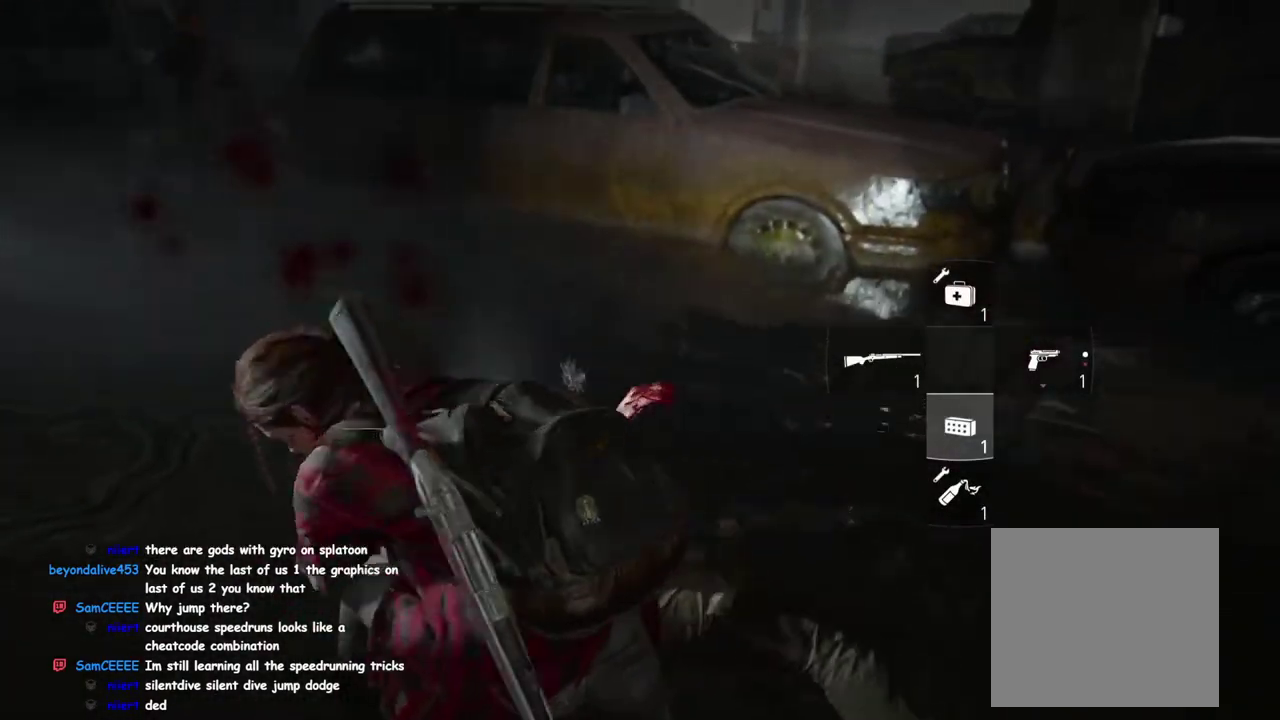
{"buttons": ["L1", "R2"], "left_stick": "left", "right_stick": "center", "events": [[33, "right_stick", "left"], [200, "right_stick", "up-left"], [250, "right_stick", "center"], [483, "R2", "down"], [483, "left_stick", "left"]]}
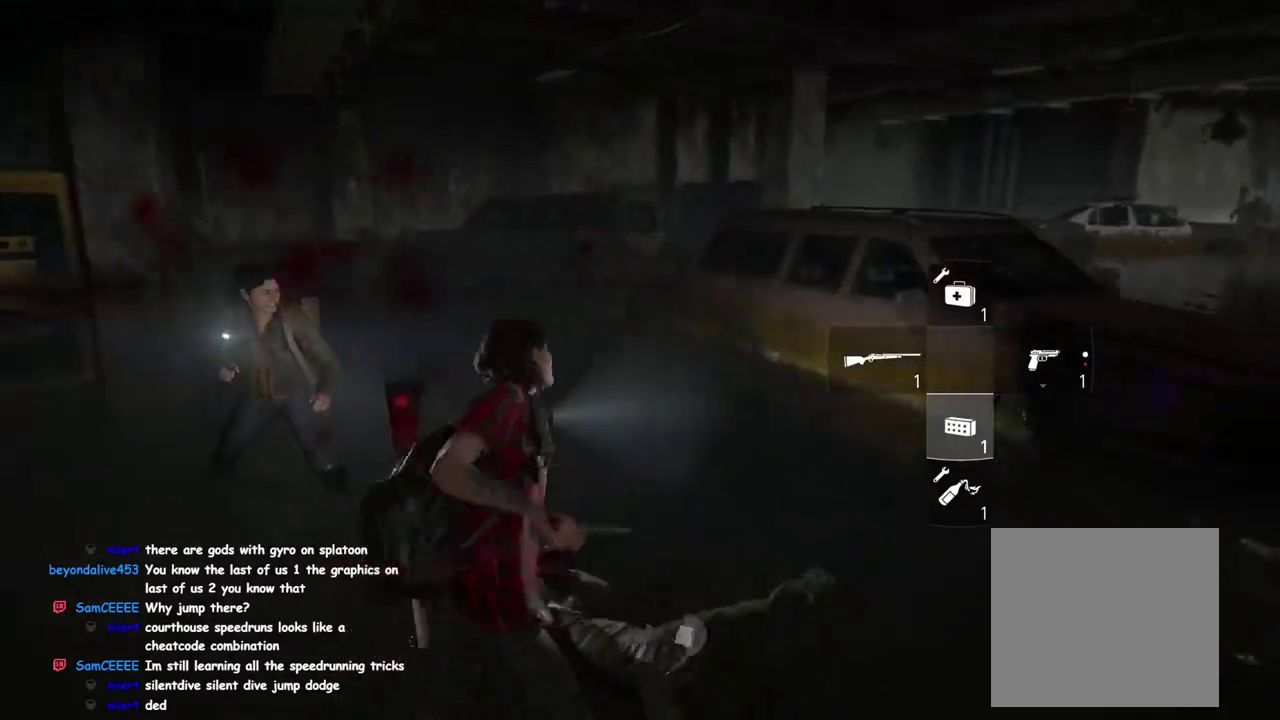
{"buttons": ["SQUARE", "L1"], "left_stick": "left", "right_stick": "center", "events": [[100, "R2", "up"], [167, "R2", "down"], [283, "R2", "up"], [350, "R2", "down"], [467, "R2", "up"], [500, "SQUARE", "down"]]}
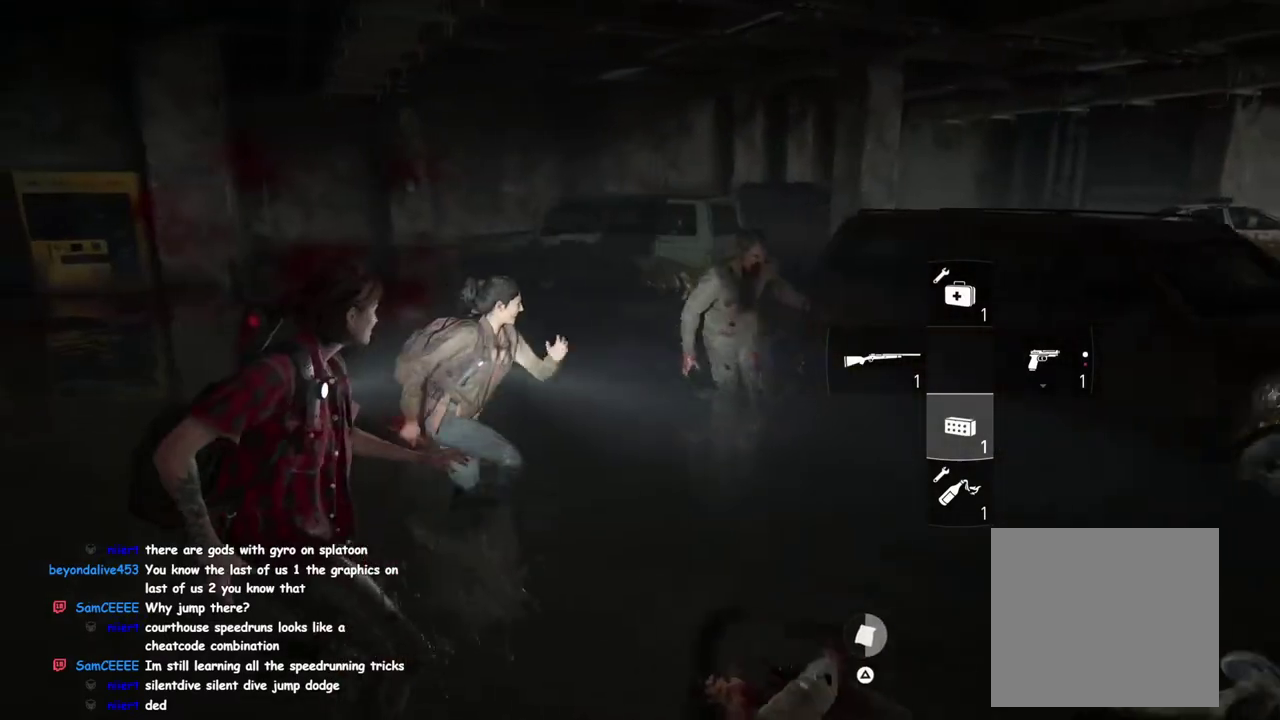
{"buttons": ["L1"], "left_stick": "right", "right_stick": "center", "events": [[83, "left_stick", "up-left"], [183, "SQUARE", "up"], [283, "left_stick", "up"], [400, "left_stick", "down-left"], [450, "left_stick", "right"]]}
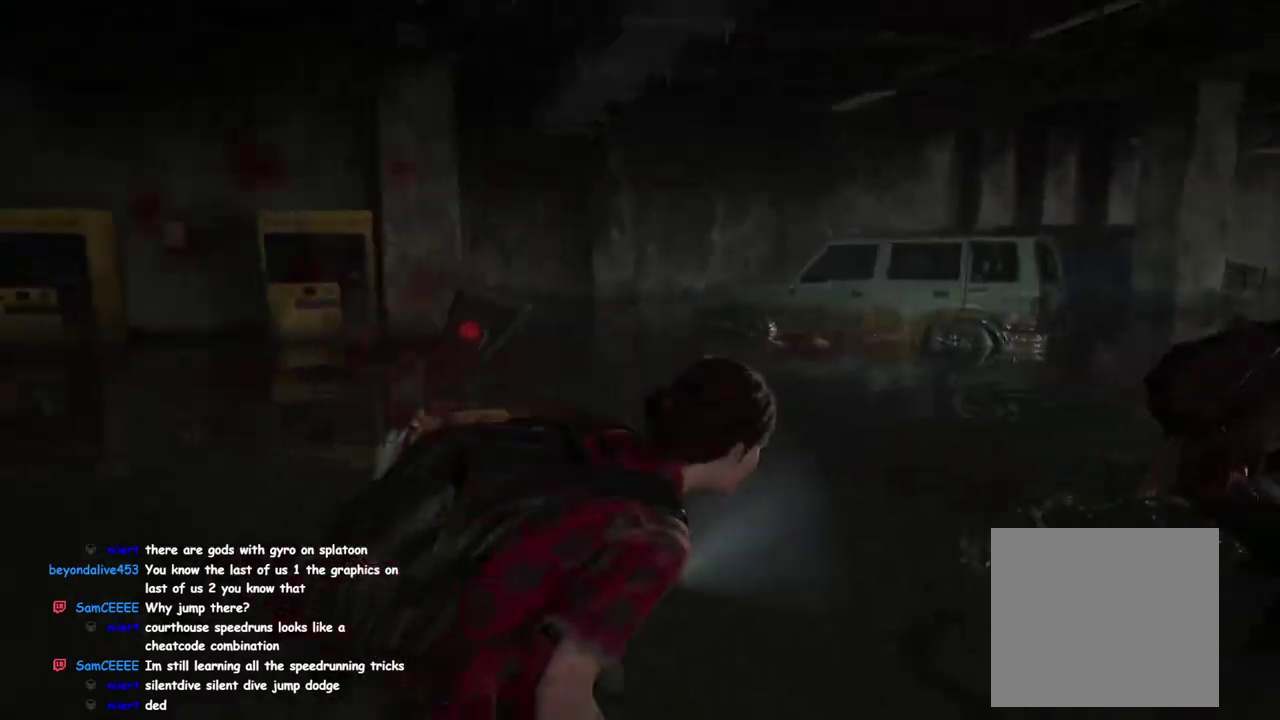
{"buttons": ["L1"], "left_stick": "up", "right_stick": "down-left", "events": [[267, "right_stick", "down-left"], [333, "DPAD_RIGHT", "down"], [383, "left_stick", "up-right"], [417, "DPAD_RIGHT", "up"], [450, "left_stick", "up"]]}
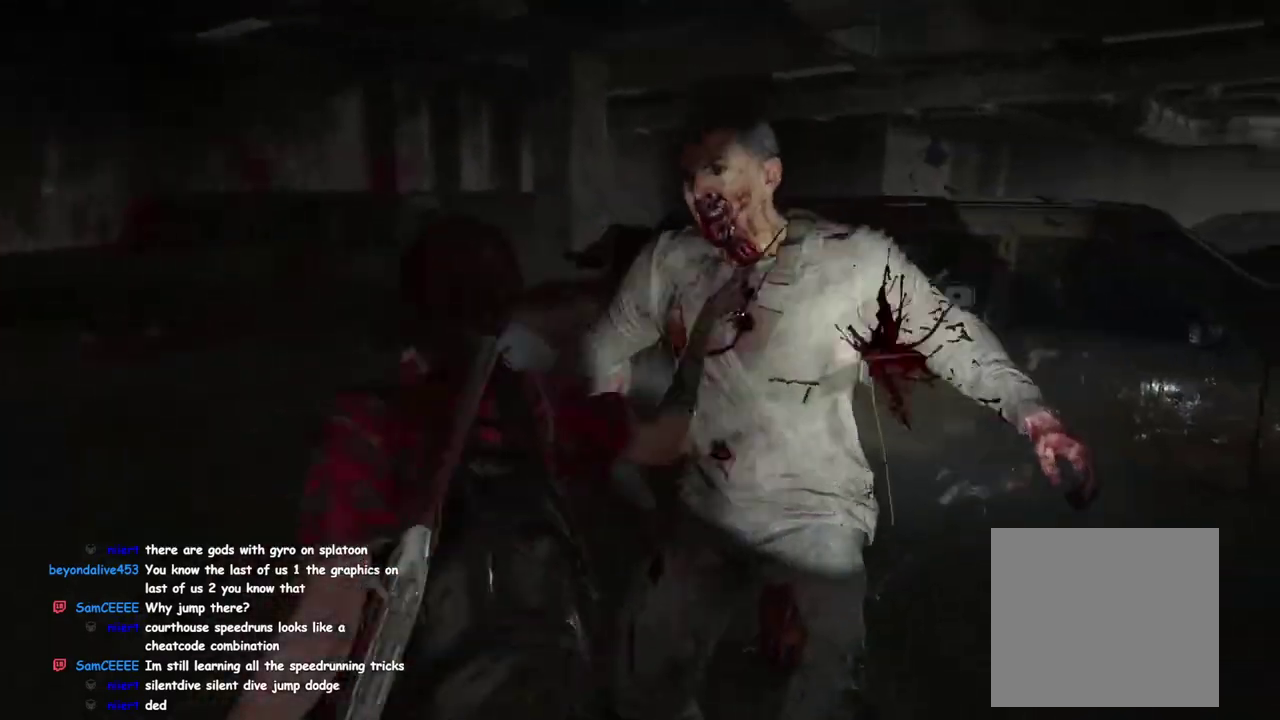
{"buttons": ["L1"], "left_stick": "left", "right_stick": "center"}
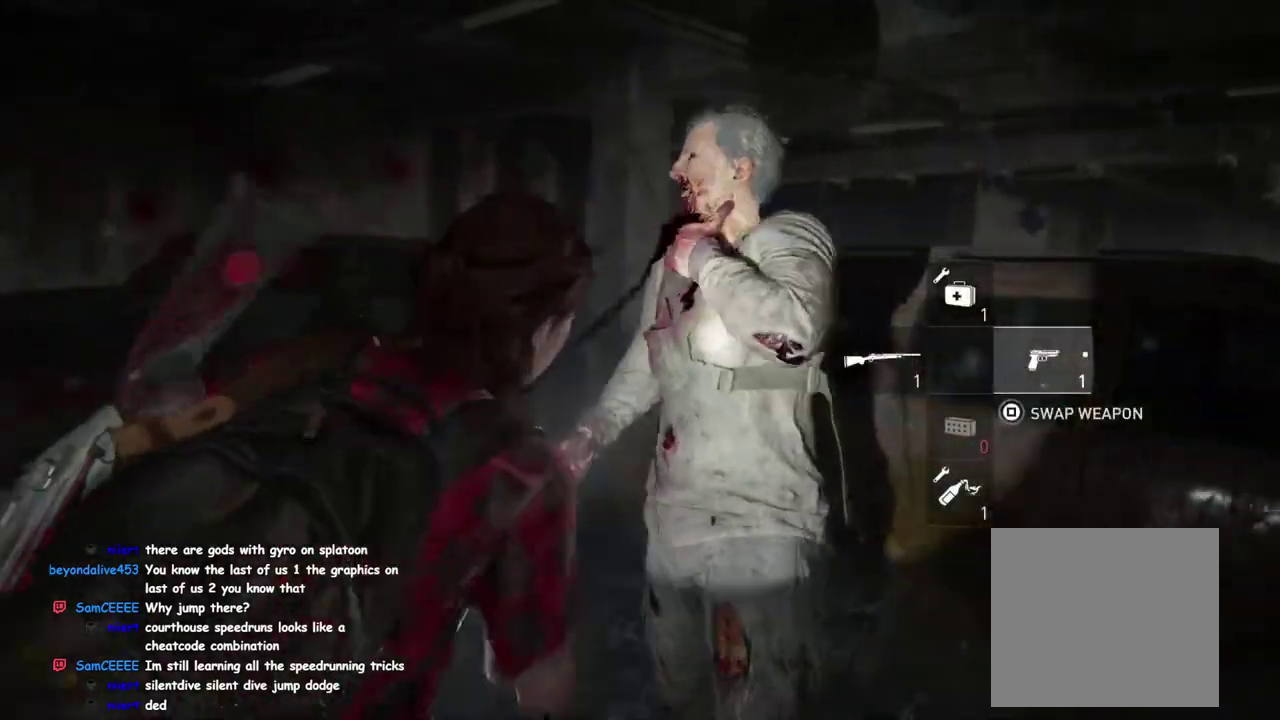
{"buttons": ["L1"], "left_stick": "up-left", "right_stick": "right"}
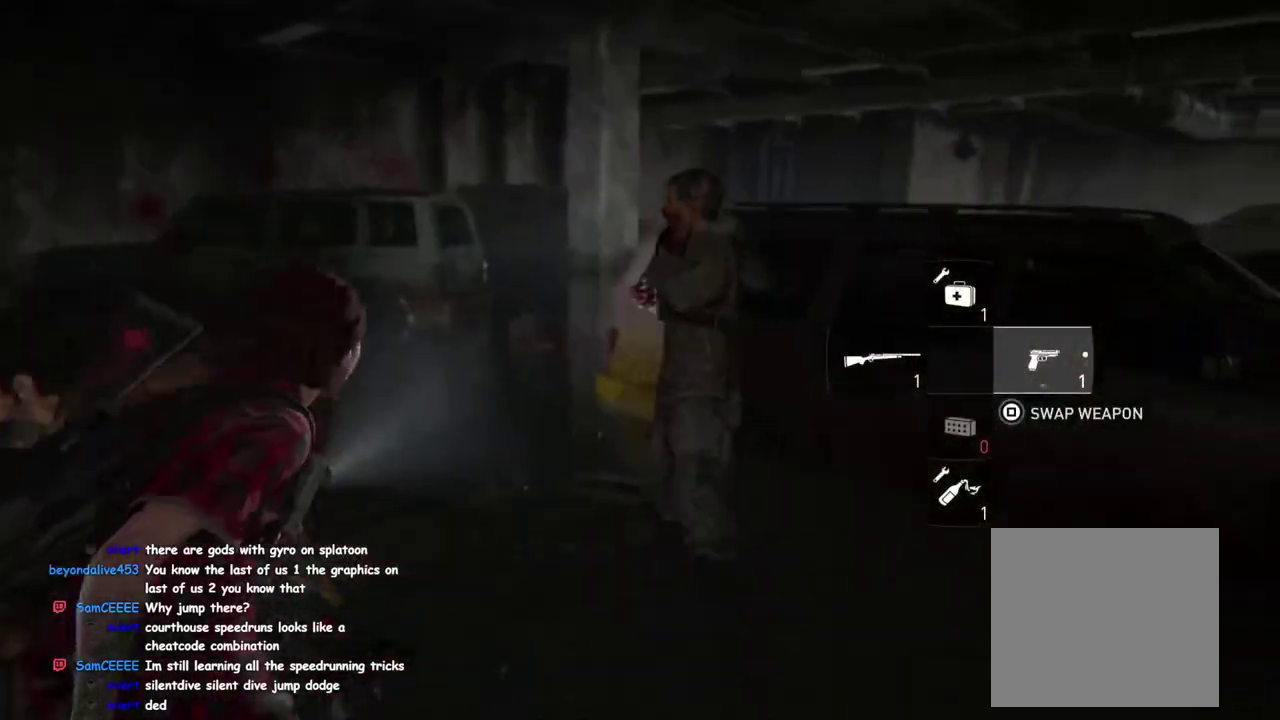
{"buttons": ["L1"], "left_stick": "up-left", "right_stick": "center"}
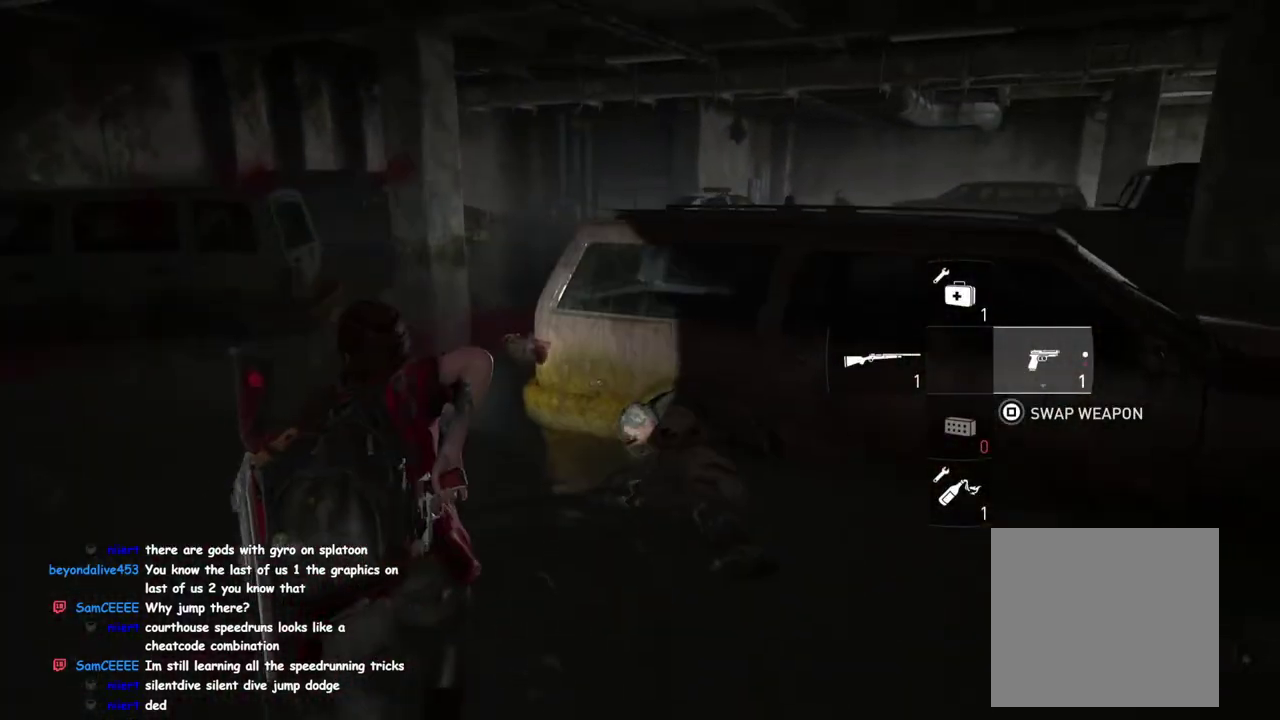
{"buttons": ["L1"], "left_stick": "up", "right_stick": "center"}
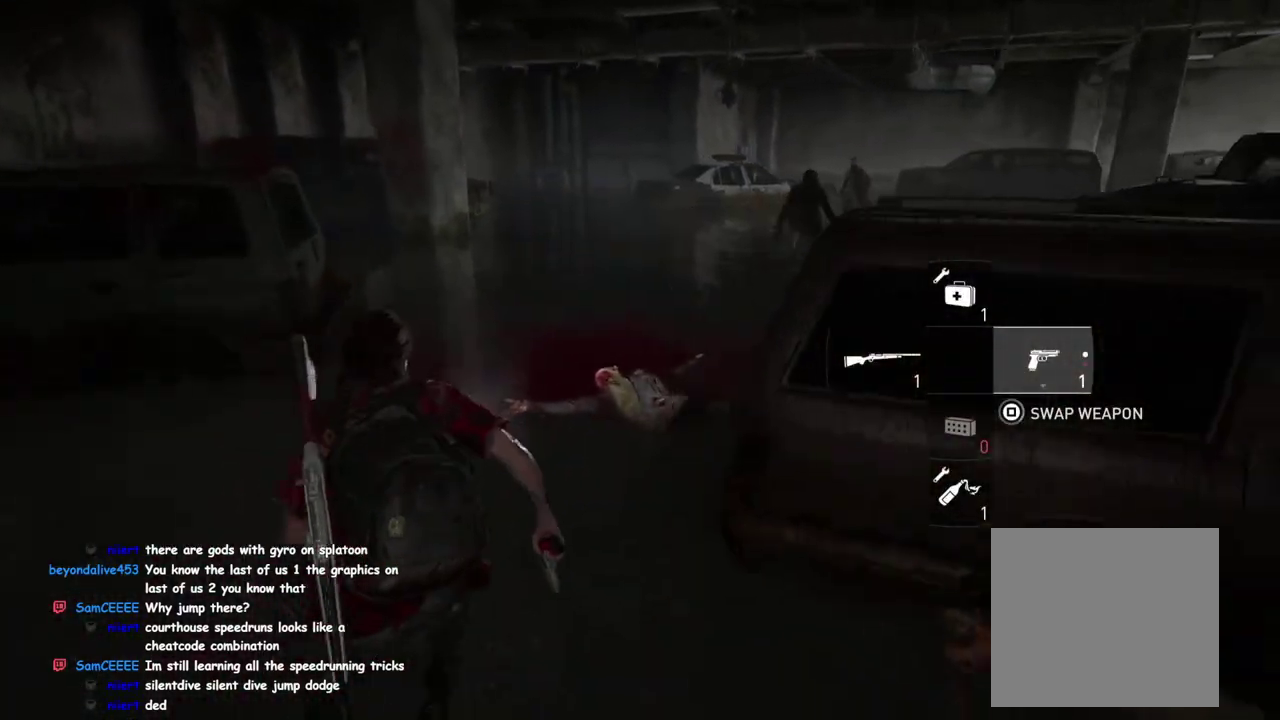
{"buttons": ["L1"], "left_stick": "up-left", "right_stick": "center", "events": [[83, "left_stick", "up-left"], [167, "left_stick", "down-right"], [333, "left_stick", "up-left"]]}
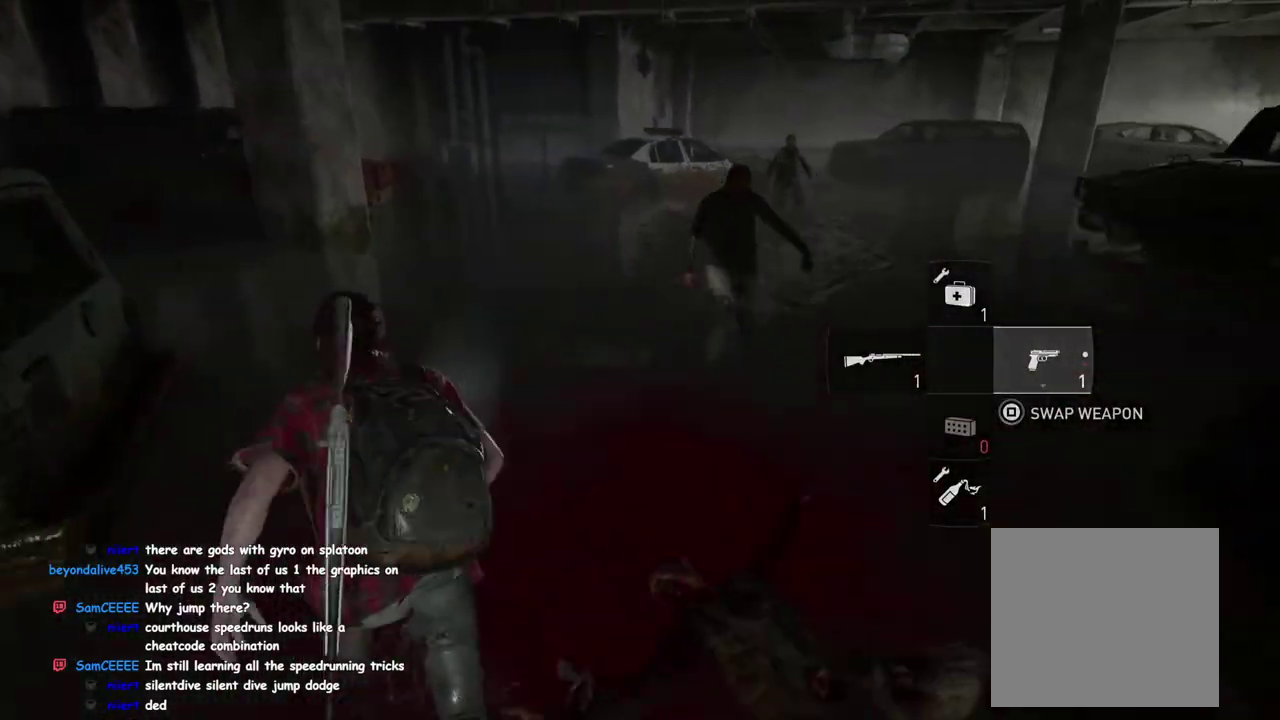
{"buttons": ["L1"], "left_stick": "up-left", "right_stick": "center", "events": [[67, "left_stick", "down-right"], [367, "left_stick", "up-left"]]}
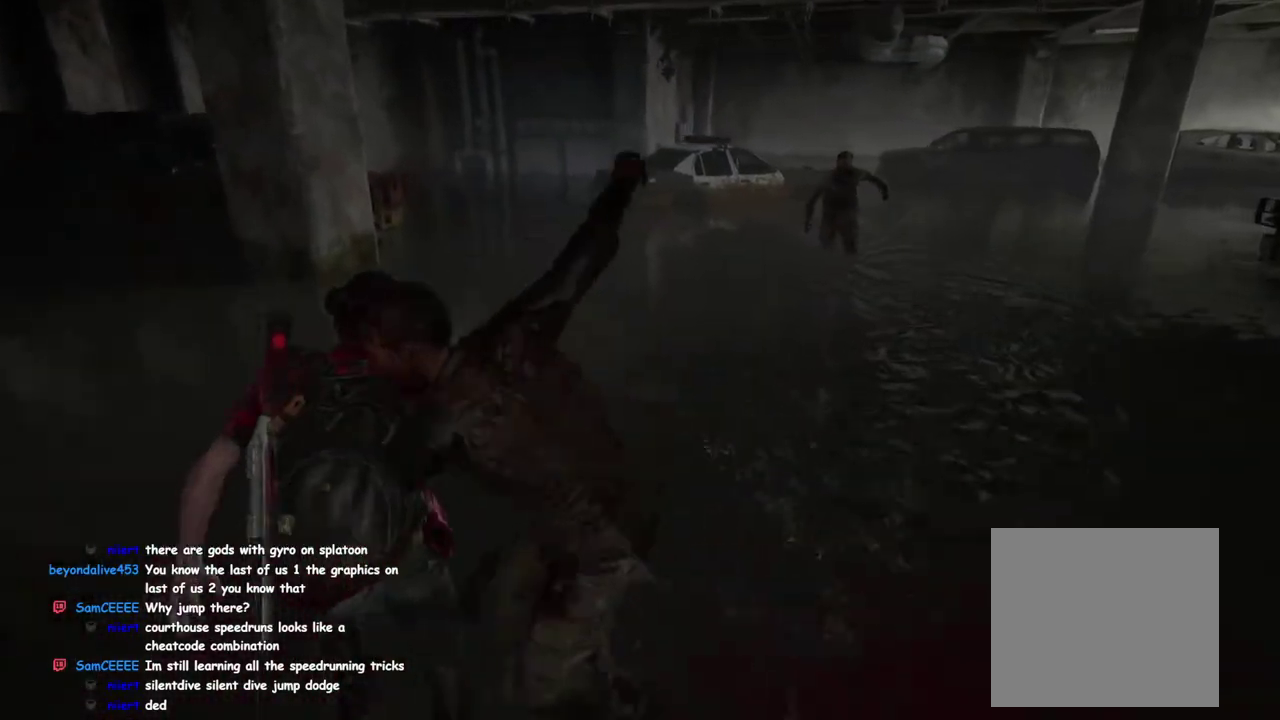
{"buttons": ["L1"], "left_stick": "up-left", "right_stick": "down-right"}
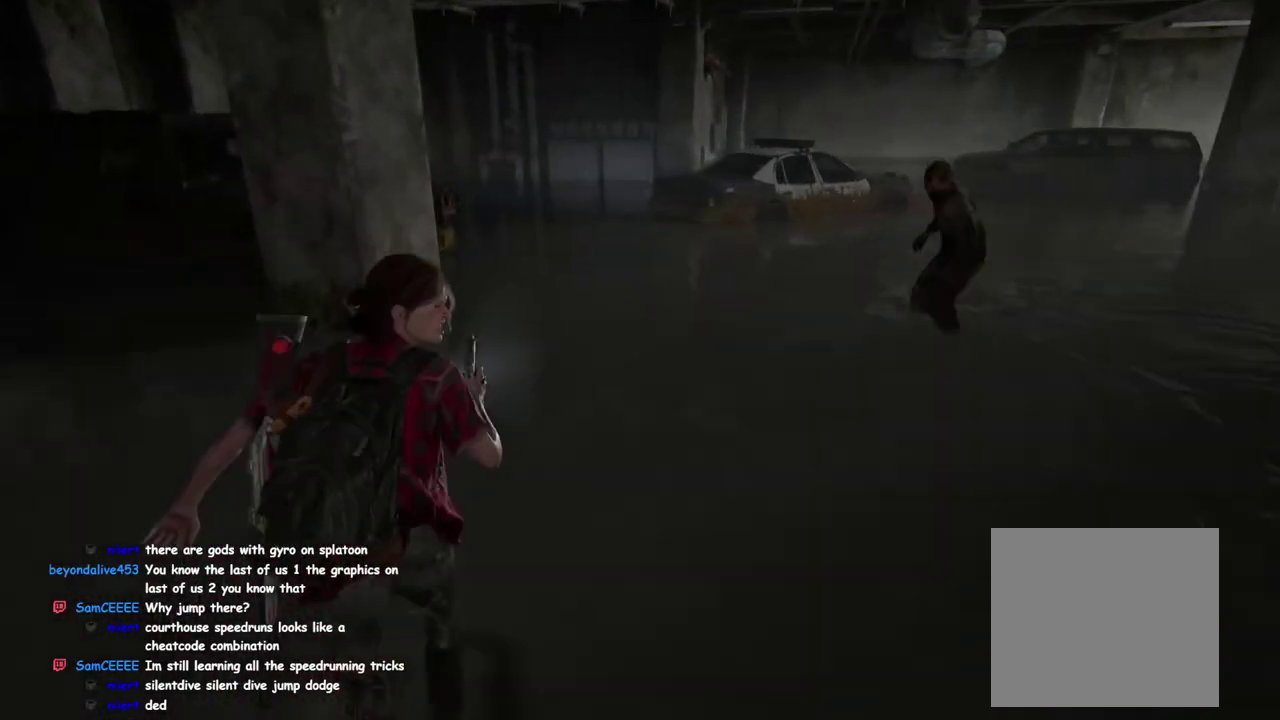
{"buttons": ["L1"], "left_stick": "up", "right_stick": "center"}
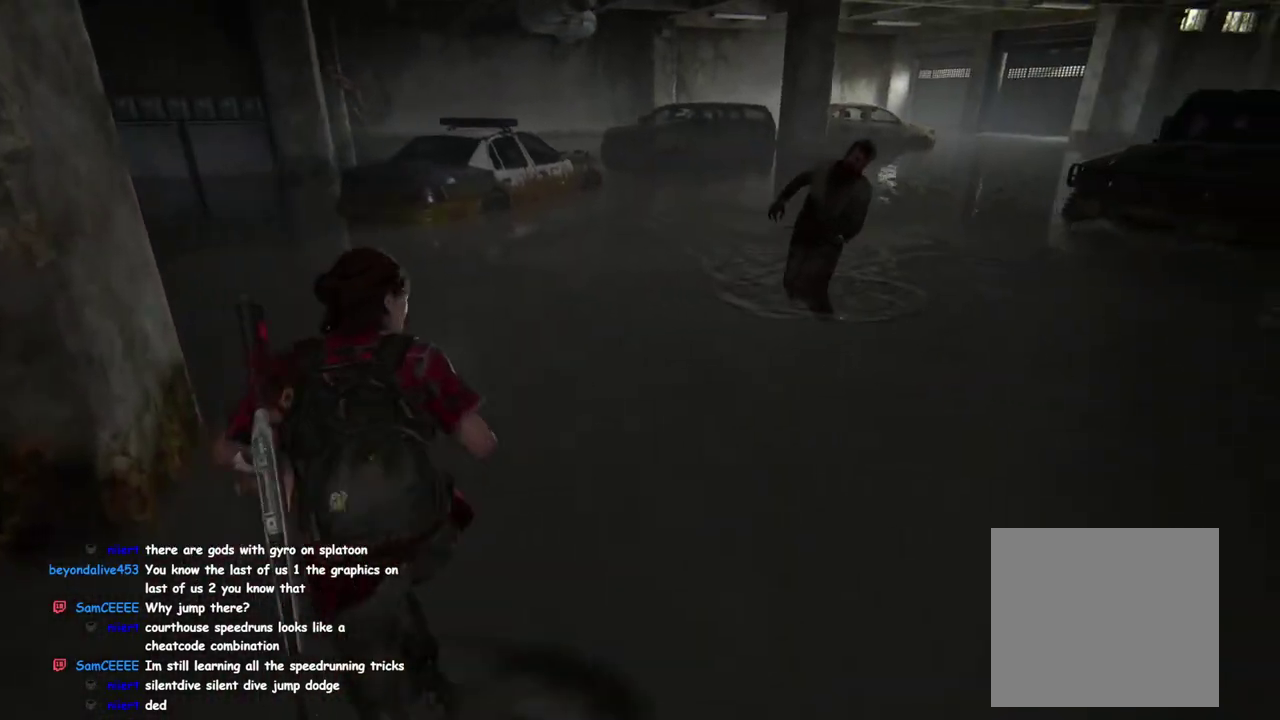
{"buttons": ["L1"], "left_stick": "up", "right_stick": "center", "events": [[150, "left_stick", "up-left"], [267, "left_stick", "up"]]}
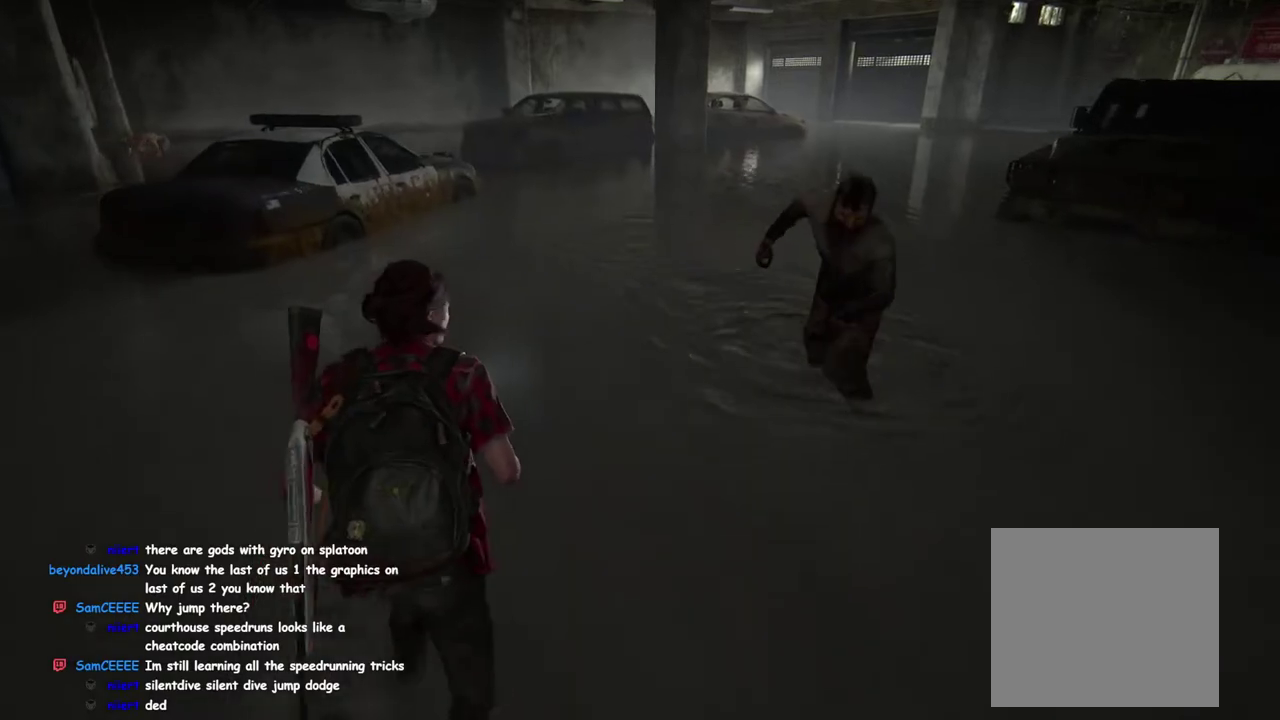
{"buttons": ["L1"], "left_stick": "up-right", "right_stick": "center", "events": [[483, "left_stick", "up-right"]]}
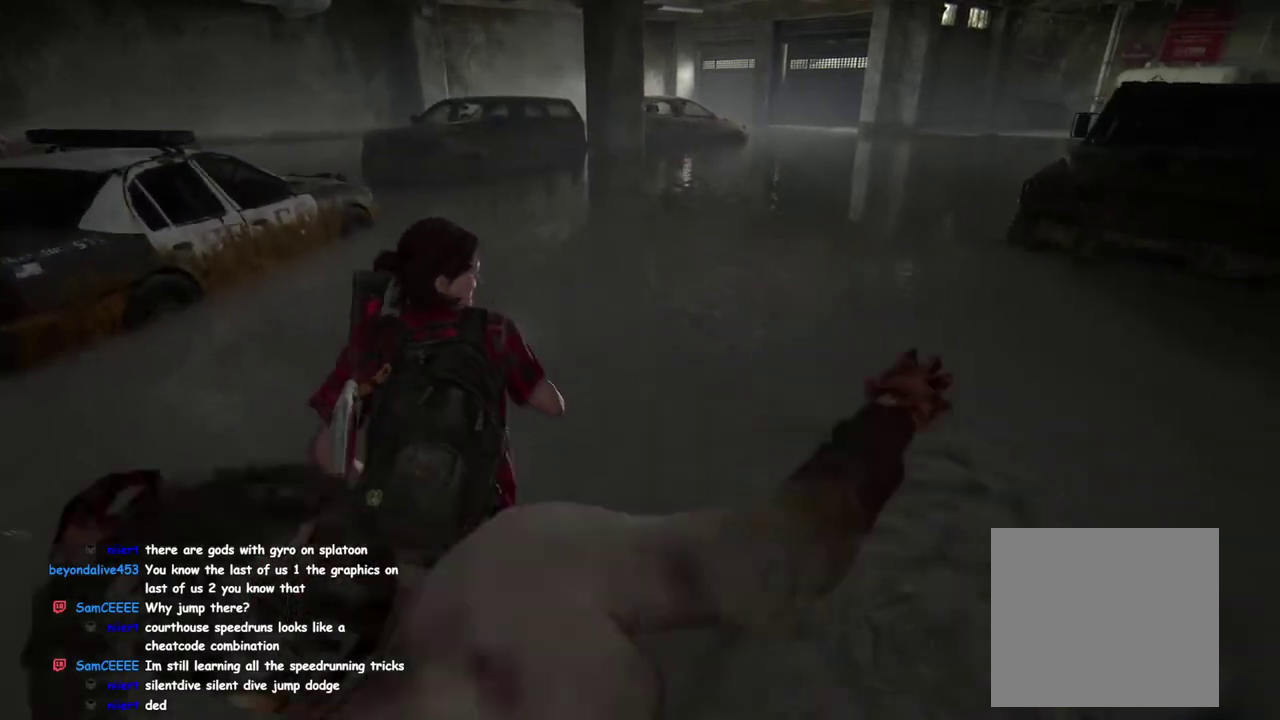
{"buttons": ["L1"], "left_stick": "up-right", "right_stick": "center", "events": []}
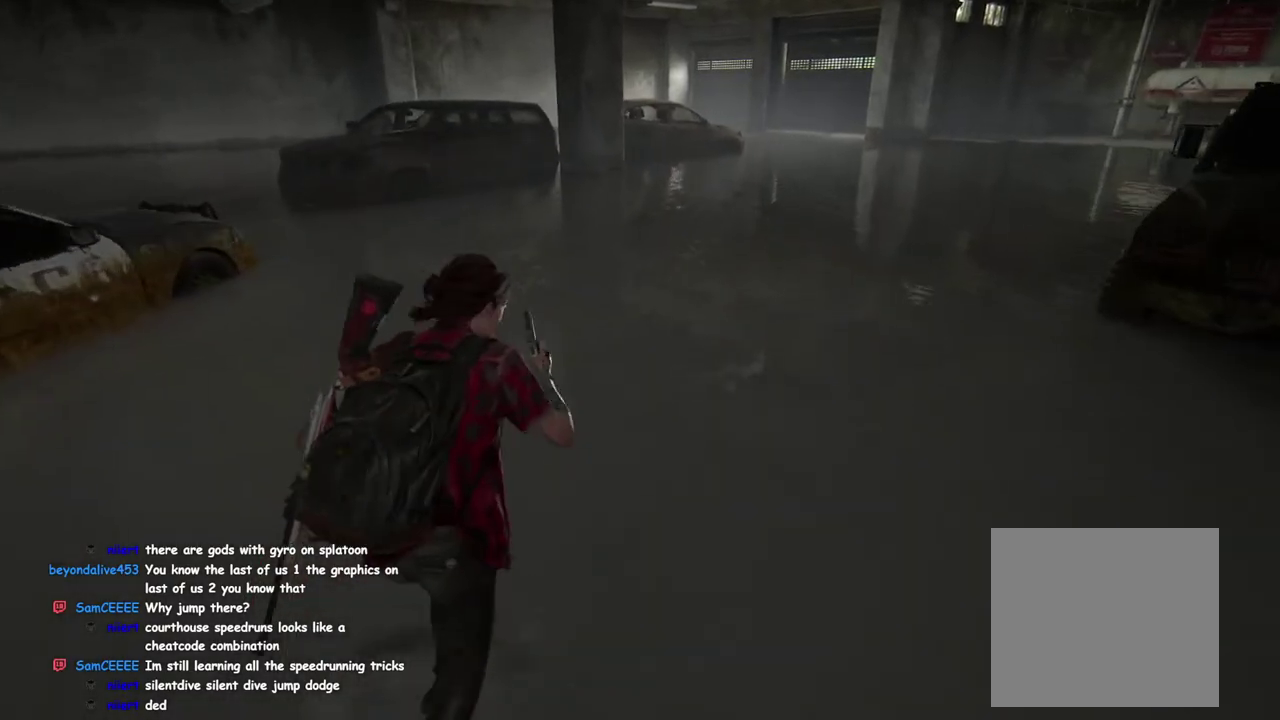
{"buttons": ["L1"], "left_stick": "up-right", "right_stick": "center"}
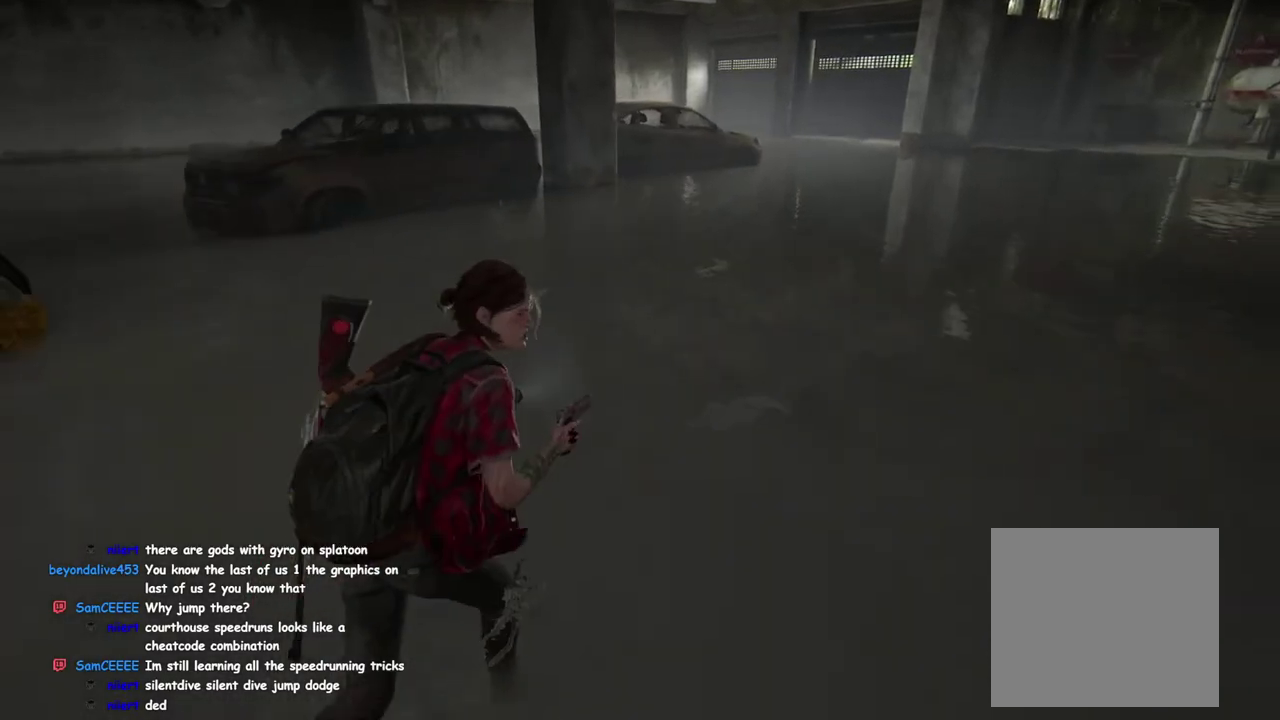
{"buttons": ["L1"], "left_stick": "up-right", "right_stick": "left"}
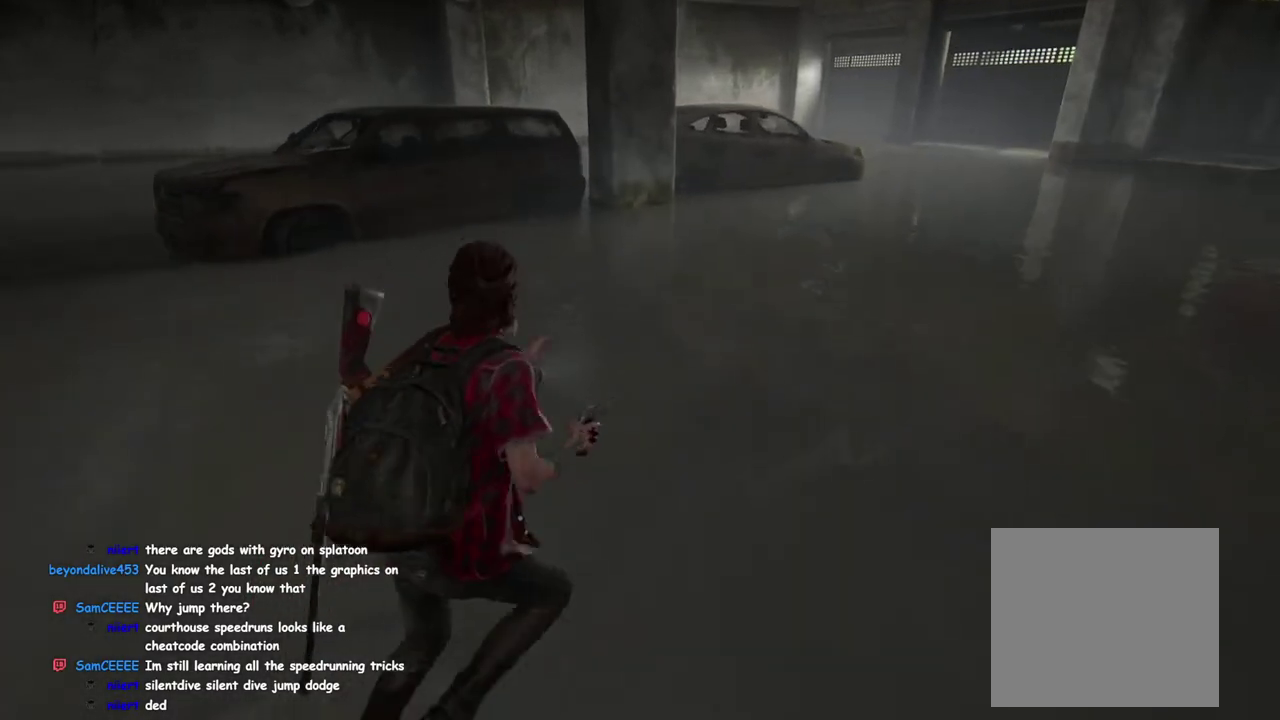
{"buttons": ["L1"], "left_stick": "up-right", "right_stick": "center"}
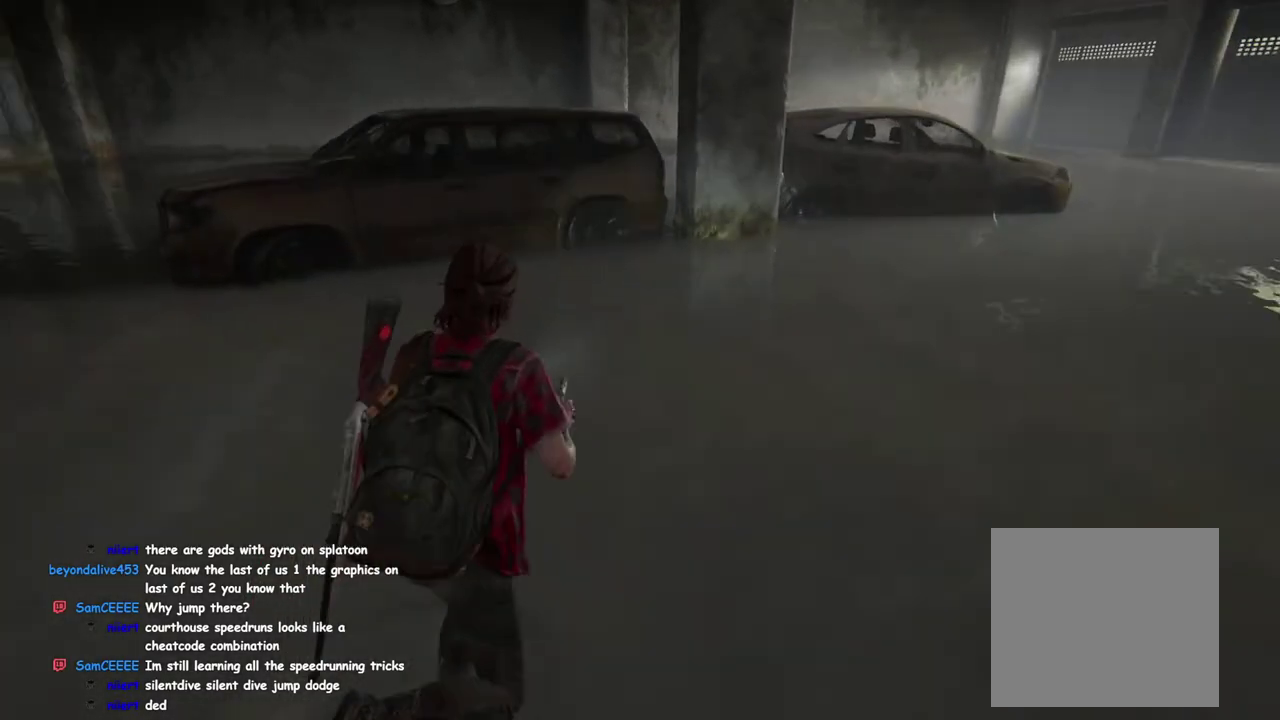
{"buttons": ["L1"], "left_stick": "up-right", "right_stick": "left"}
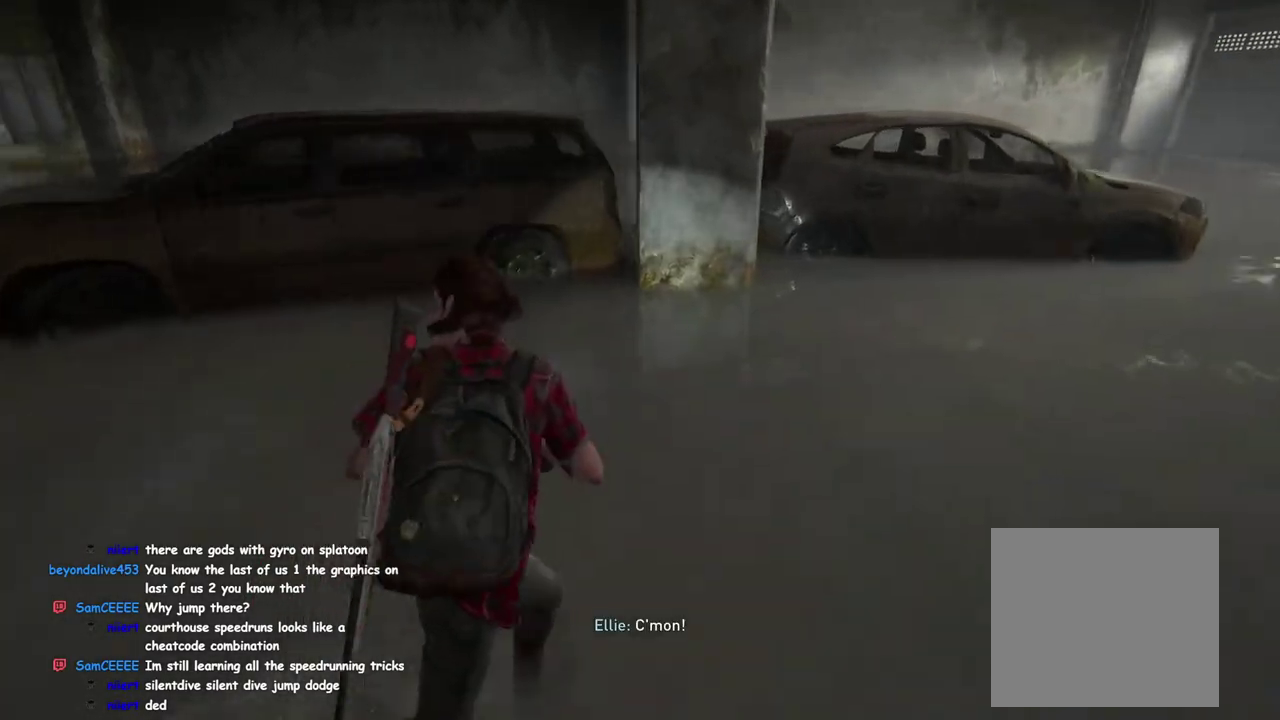
{"buttons": ["TRIANGLE", "L1"], "left_stick": "right", "right_stick": "up-left"}
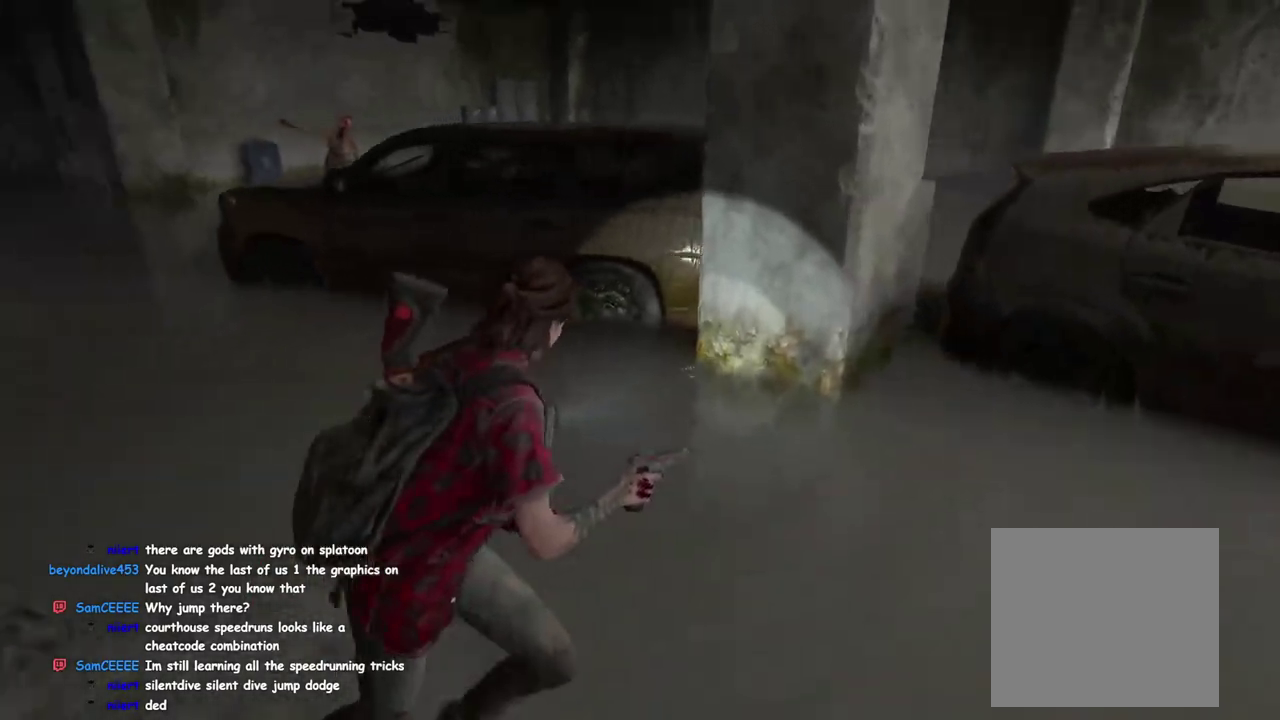
{"buttons": ["L1"], "left_stick": "down", "right_stick": "down-left", "events": [[50, "right_stick", "center"], [100, "TRIANGLE", "up"], [183, "right_stick", "down-left"], [200, "TRIANGLE", "down"], [267, "left_stick", "up-left"], [283, "TRIANGLE", "up"], [400, "TRIANGLE", "down"], [417, "left_stick", "down"], [500, "TRIANGLE", "up"]]}
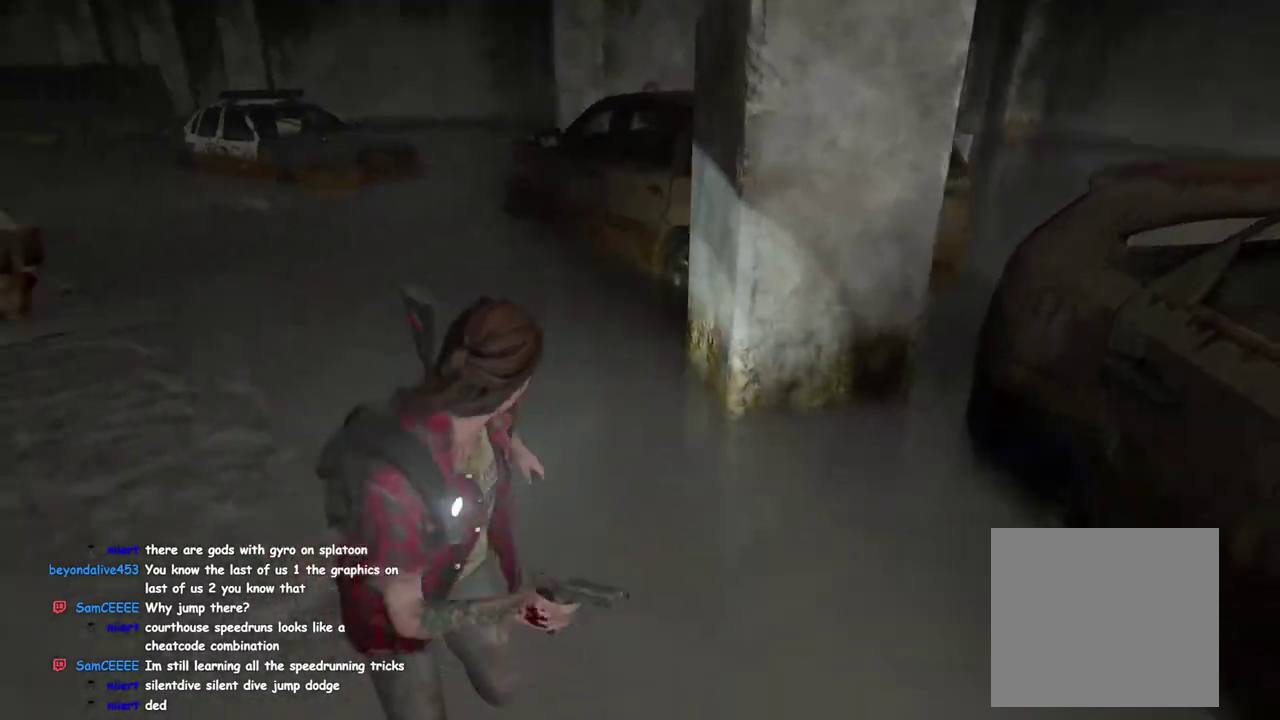
{"buttons": ["TRIANGLE", "L1"], "left_stick": "down-left", "right_stick": "up", "events": [[17, "left_stick", "down-left"], [67, "TRIANGLE", "down"], [150, "right_stick", "up-left"], [167, "TRIANGLE", "up"], [183, "left_stick", "left"], [233, "right_stick", "up"], [250, "TRIANGLE", "down"], [350, "TRIANGLE", "up"], [350, "right_stick", "up-right"], [400, "left_stick", "down-left"], [450, "TRIANGLE", "down"], [467, "right_stick", "up"]]}
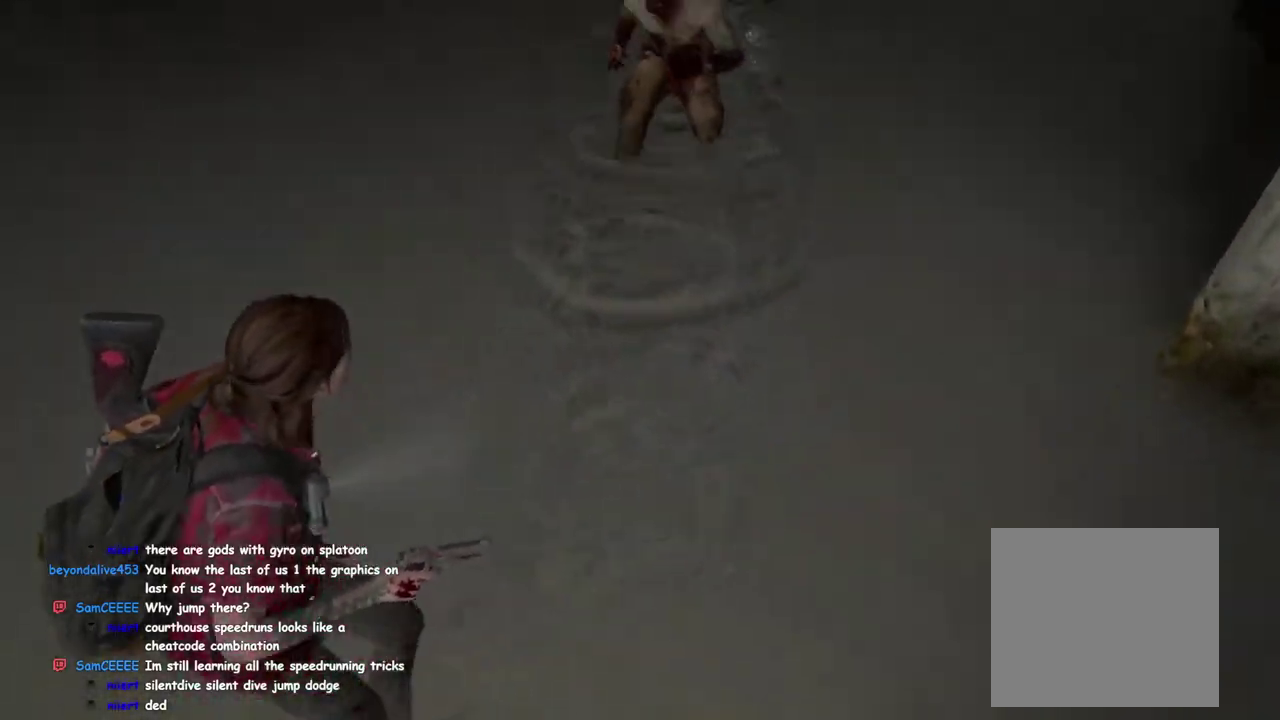
{"buttons": [], "left_stick": "down-left", "right_stick": "right", "events": [[17, "TRIANGLE", "up"], [33, "right_stick", "up-left"], [100, "TRIANGLE", "down"], [117, "right_stick", "up"], [200, "TRIANGLE", "up"], [233, "L1", "up"], [267, "right_stick", "center"], [350, "L1", "down"], [400, "left_stick", "up-right"], [467, "L1", "up"], [467, "left_stick", "down-left"], [467, "right_stick", "right"]]}